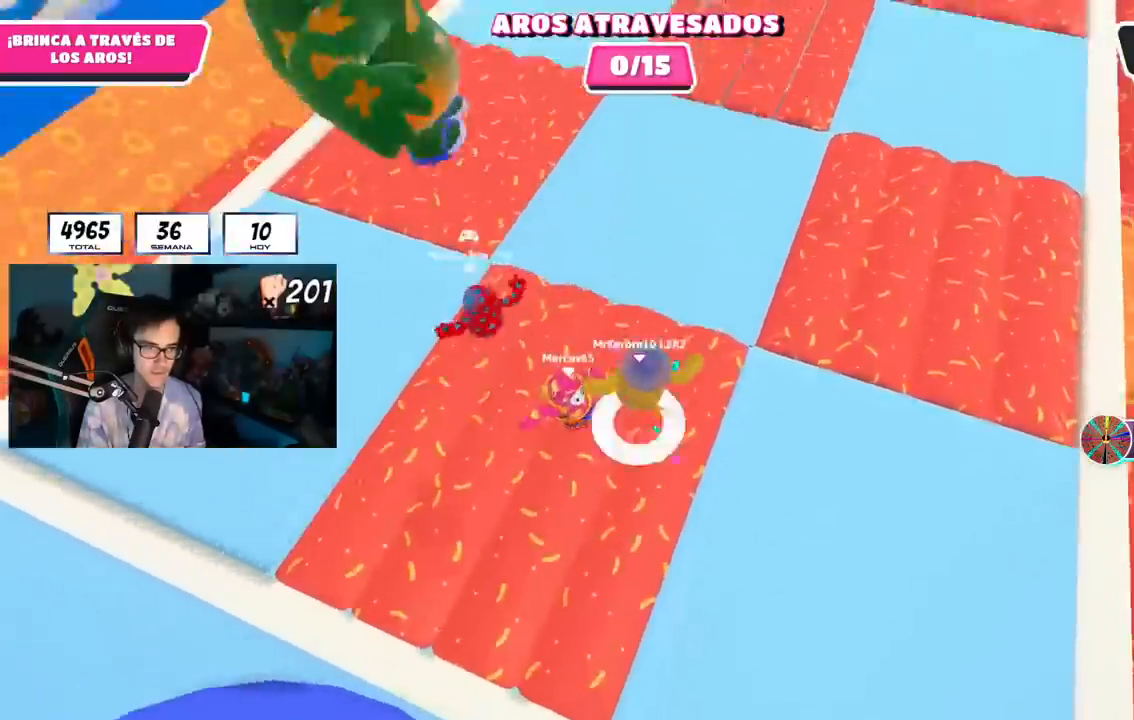
Gameplay with a controller (PlayStation layout); each line is a JSON object with the inputs held at the frame after it. "events" lists button and stick changes between this image and that frame as [ms after this image, input, new state], when the widget could be followed in between. Not read: R1.
{"buttons": [], "left_stick": "up-right", "right_stick": "center", "events": [[150, "left_stick", "down-left"], [350, "L1", "down"], [383, "left_stick", "center"], [417, "L1", "up"], [433, "left_stick", "up-right"]]}
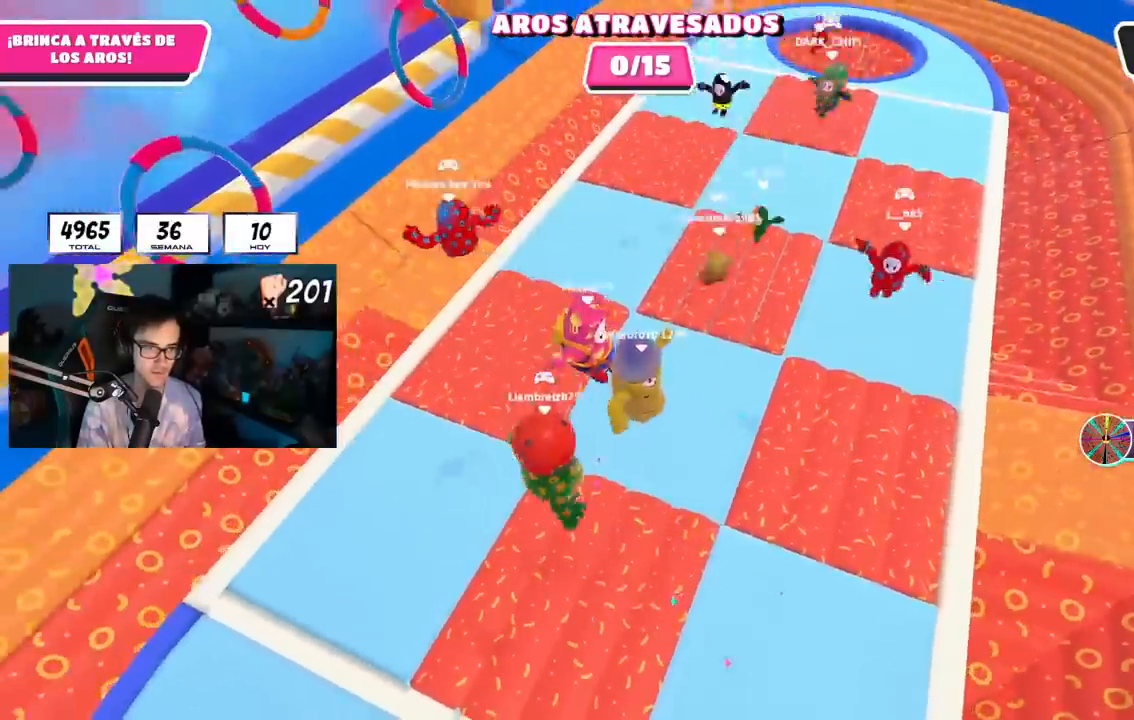
{"buttons": [], "left_stick": "down-left", "right_stick": "up", "events": [[67, "right_stick", "up"], [184, "left_stick", "up"], [250, "right_stick", "center"], [284, "left_stick", "center"], [350, "left_stick", "down"], [417, "right_stick", "up"], [500, "left_stick", "down-left"]]}
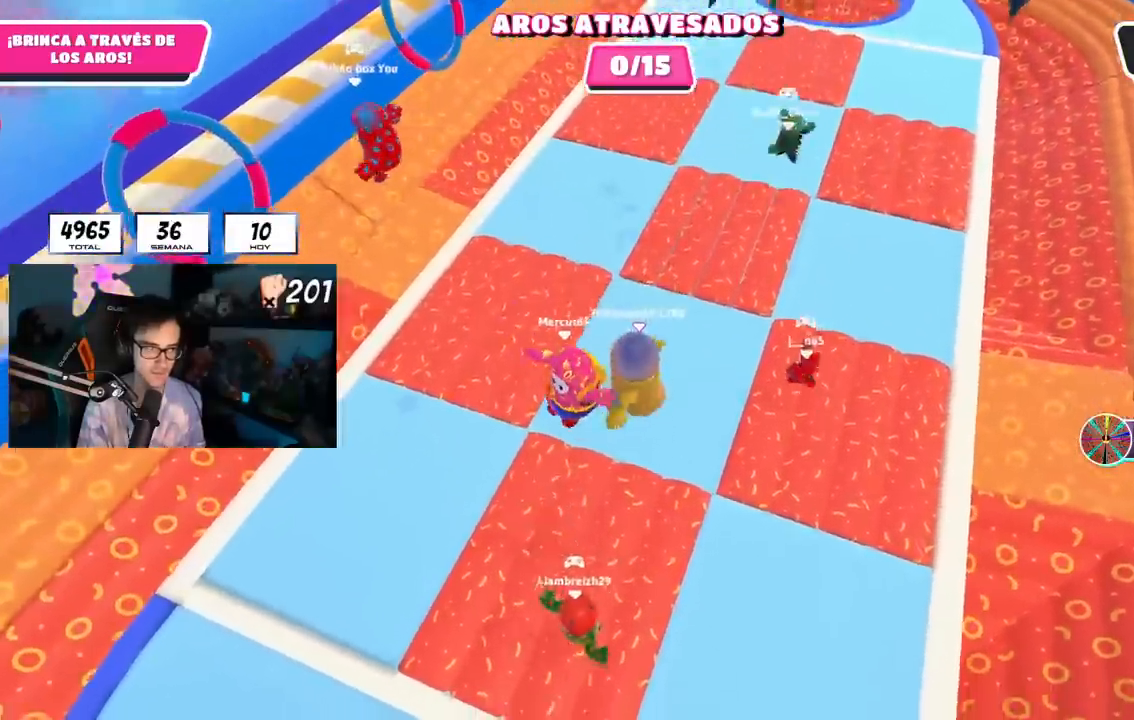
{"buttons": [], "left_stick": "right", "right_stick": "center", "events": [[67, "L1", "down"], [184, "left_stick", "up"], [201, "L1", "up"], [384, "right_stick", "center"], [484, "left_stick", "right"]]}
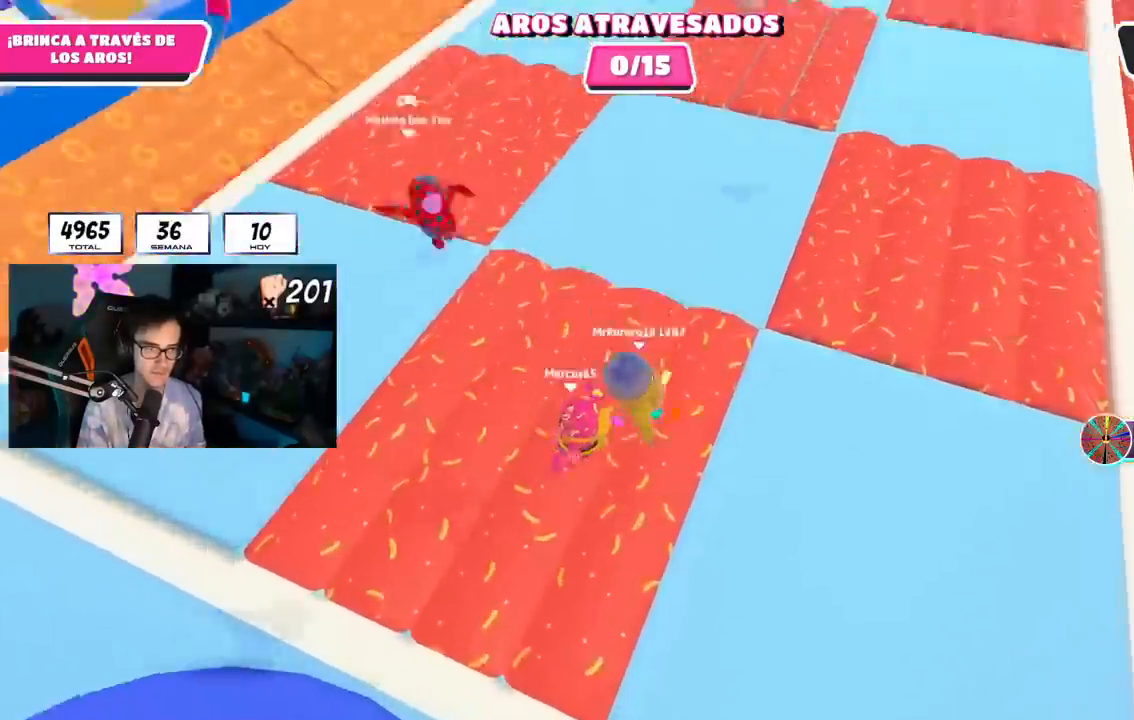
{"buttons": [], "left_stick": "down-left", "right_stick": "up", "events": [[100, "left_stick", "down"], [117, "right_stick", "up"], [450, "left_stick", "down-left"]]}
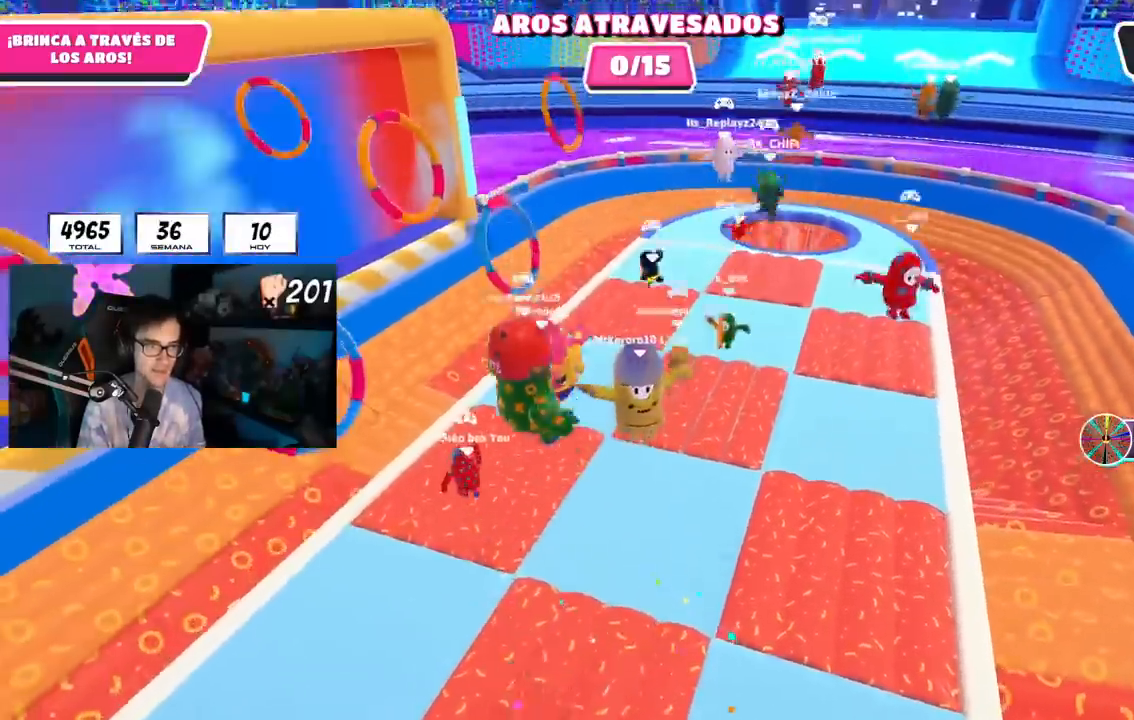
{"buttons": [], "left_stick": "up", "right_stick": "center", "events": [[116, "left_stick", "center"], [200, "left_stick", "up"], [333, "right_stick", "center"]]}
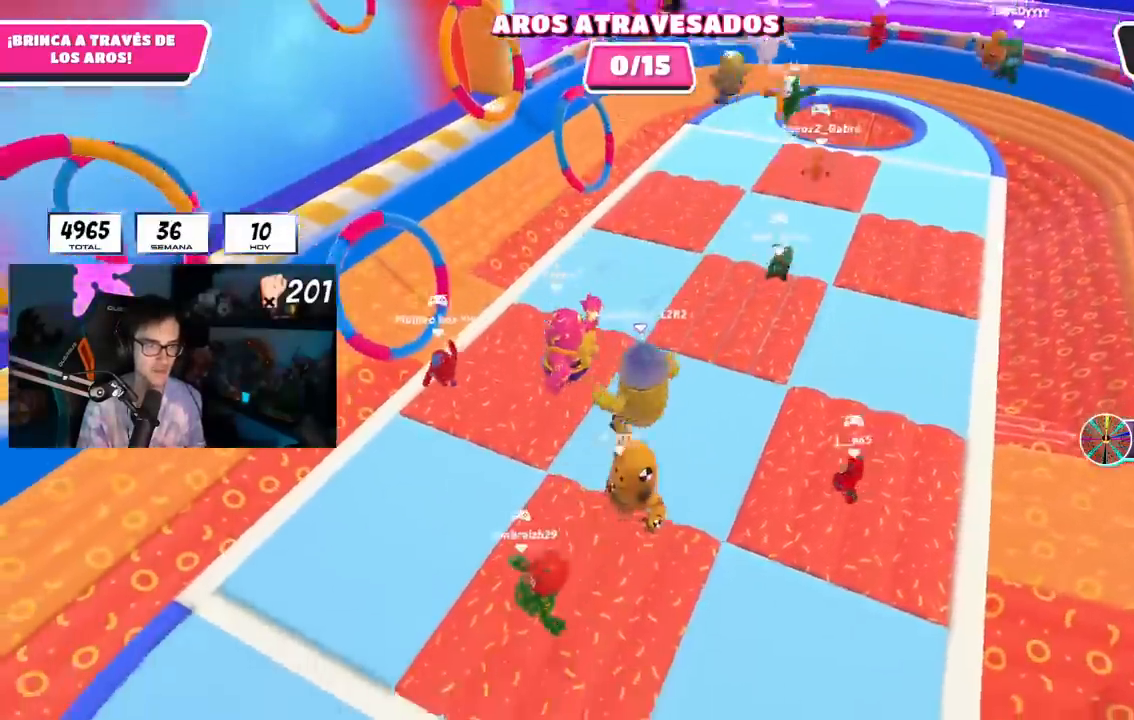
{"buttons": [], "left_stick": "down-left", "right_stick": "down-right", "events": [[267, "left_stick", "center"], [334, "left_stick", "down-left"], [467, "right_stick", "down-right"]]}
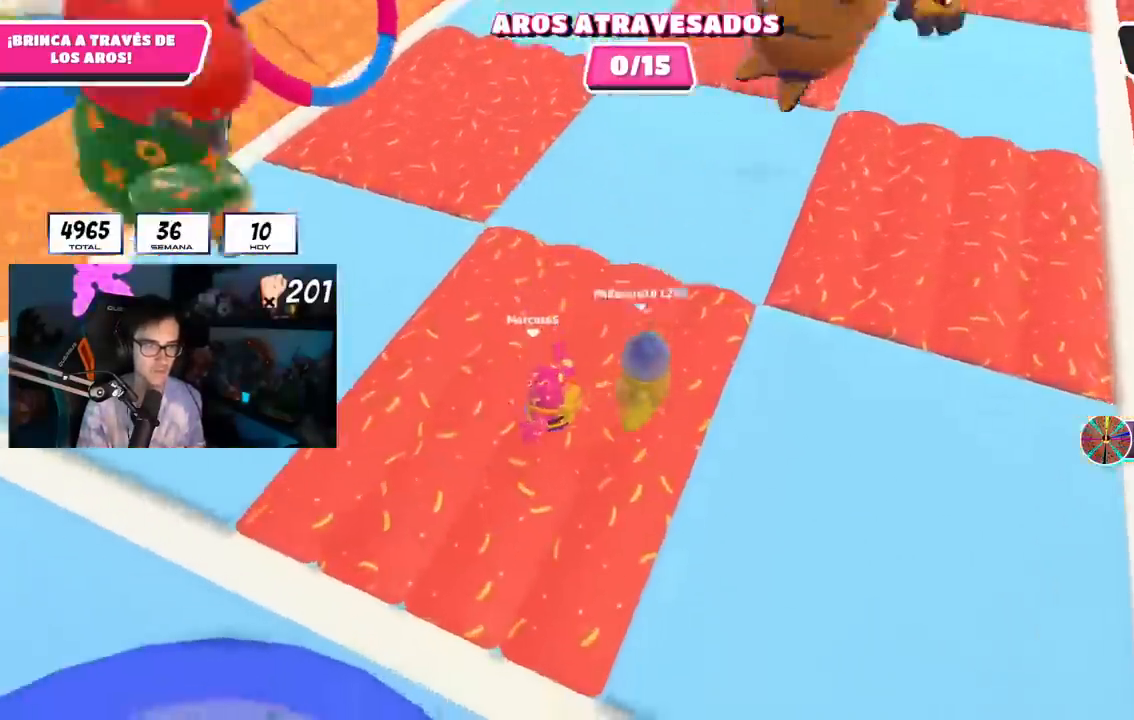
{"buttons": [], "left_stick": "up-right", "right_stick": "center", "events": [[17, "left_stick", "down-right"], [151, "right_stick", "center"], [201, "left_stick", "left"], [351, "left_stick", "up"], [484, "left_stick", "up-right"]]}
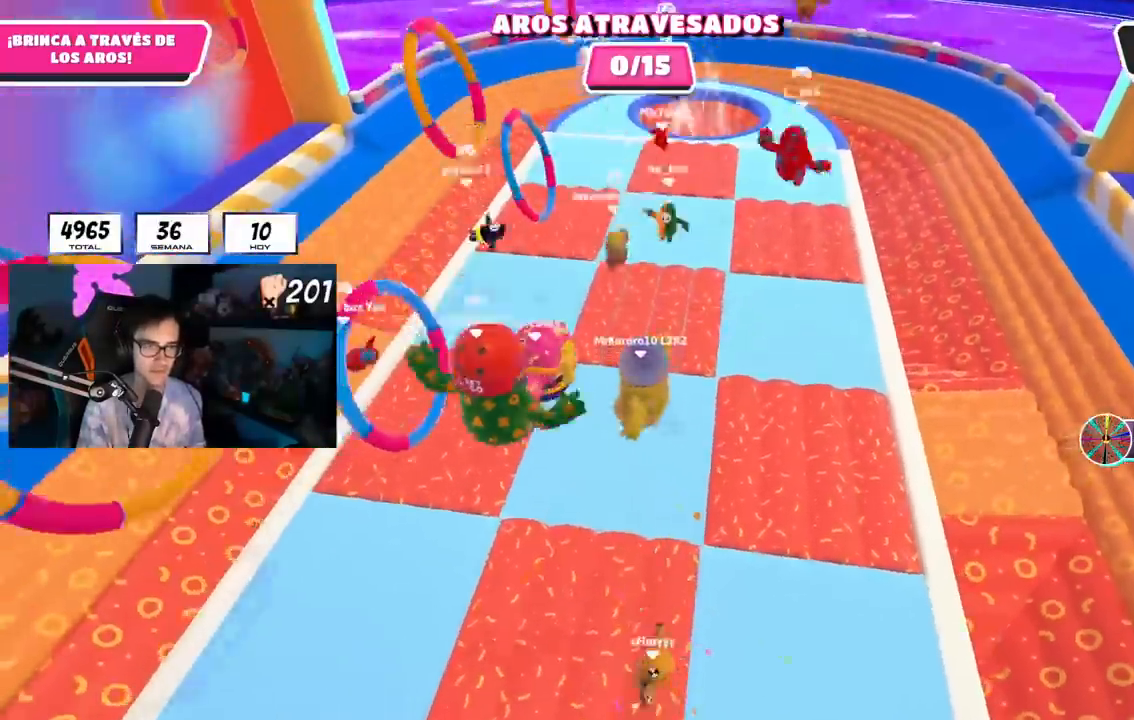
{"buttons": [], "left_stick": "down-right", "right_stick": "center", "events": [[133, "left_stick", "center"], [217, "left_stick", "up-left"], [350, "left_stick", "center"], [417, "left_stick", "down-right"]]}
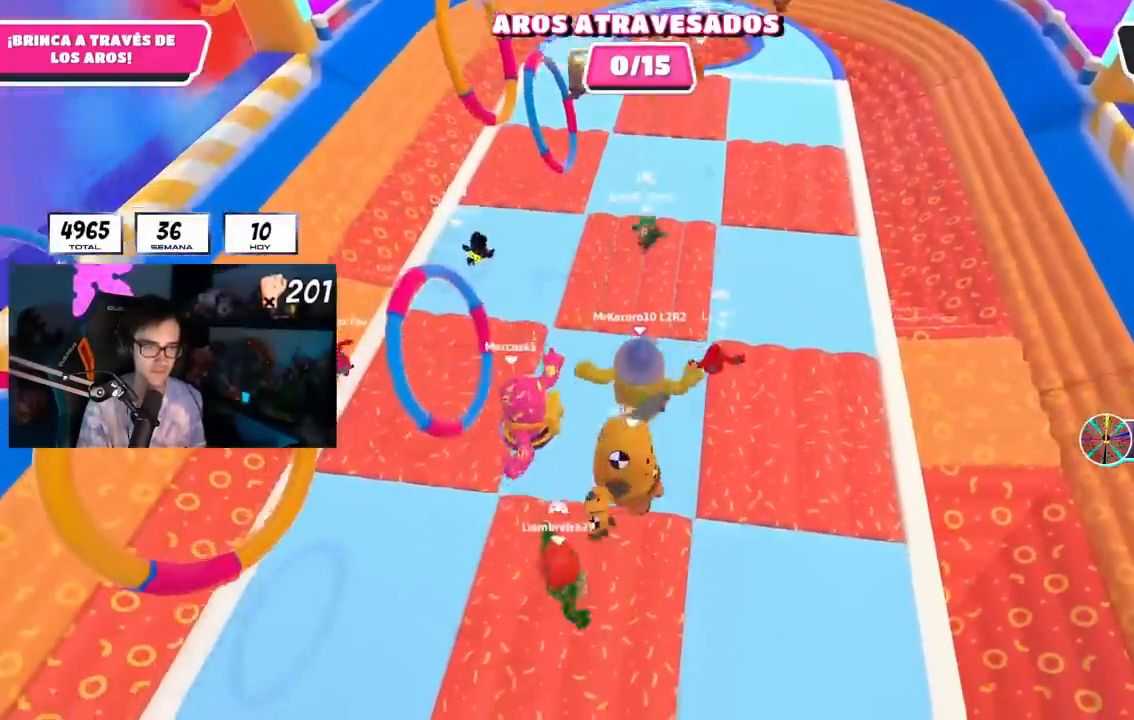
{"buttons": [], "left_stick": "down-left", "right_stick": "down", "events": [[16, "left_stick", "center"], [183, "left_stick", "up-right"], [316, "left_stick", "down-right"], [367, "left_stick", "down-left"], [367, "right_stick", "down"]]}
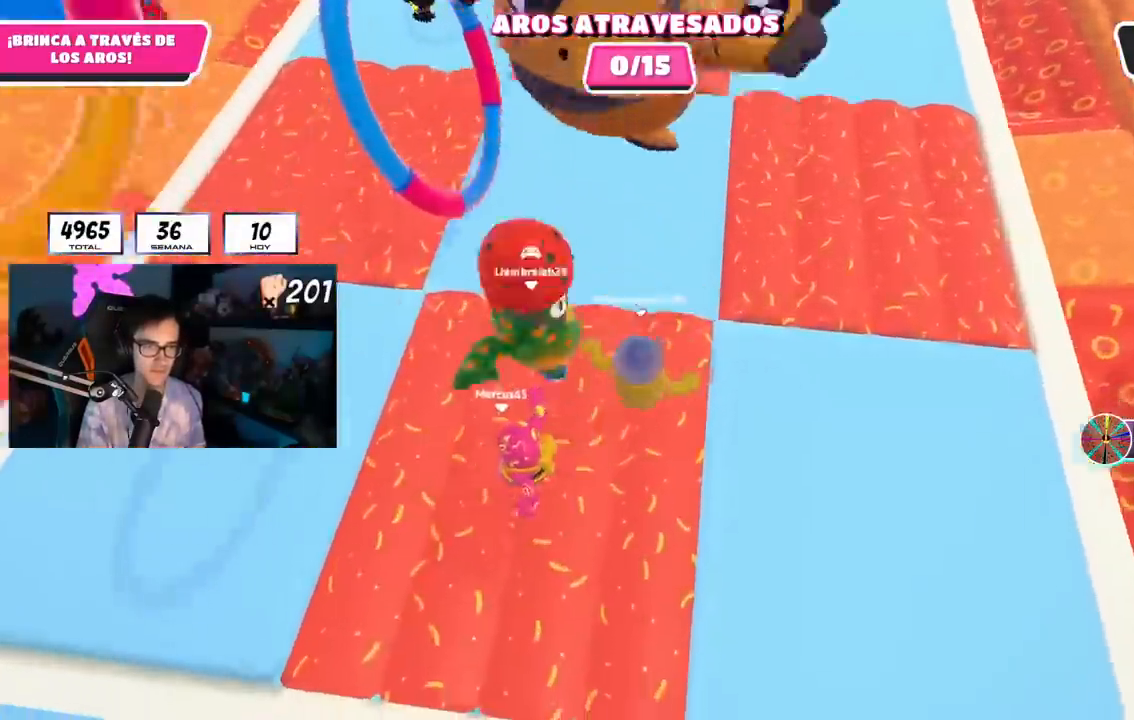
{"buttons": [], "left_stick": "down-left", "right_stick": "center", "events": [[50, "left_stick", "down"], [150, "left_stick", "down-left"], [284, "left_stick", "center"], [300, "right_stick", "center"], [334, "left_stick", "right"], [450, "left_stick", "down-left"]]}
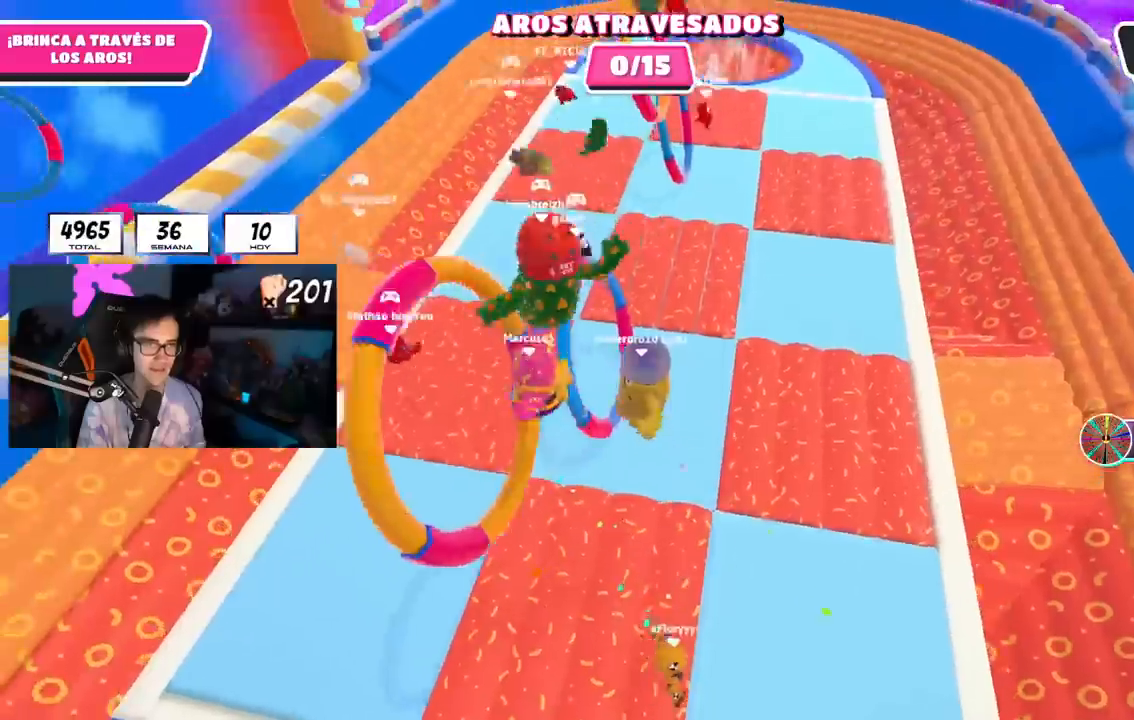
{"buttons": [], "left_stick": "up", "right_stick": "center", "events": [[17, "left_stick", "left"], [117, "left_stick", "up"], [167, "left_stick", "up-right"], [368, "left_stick", "up"]]}
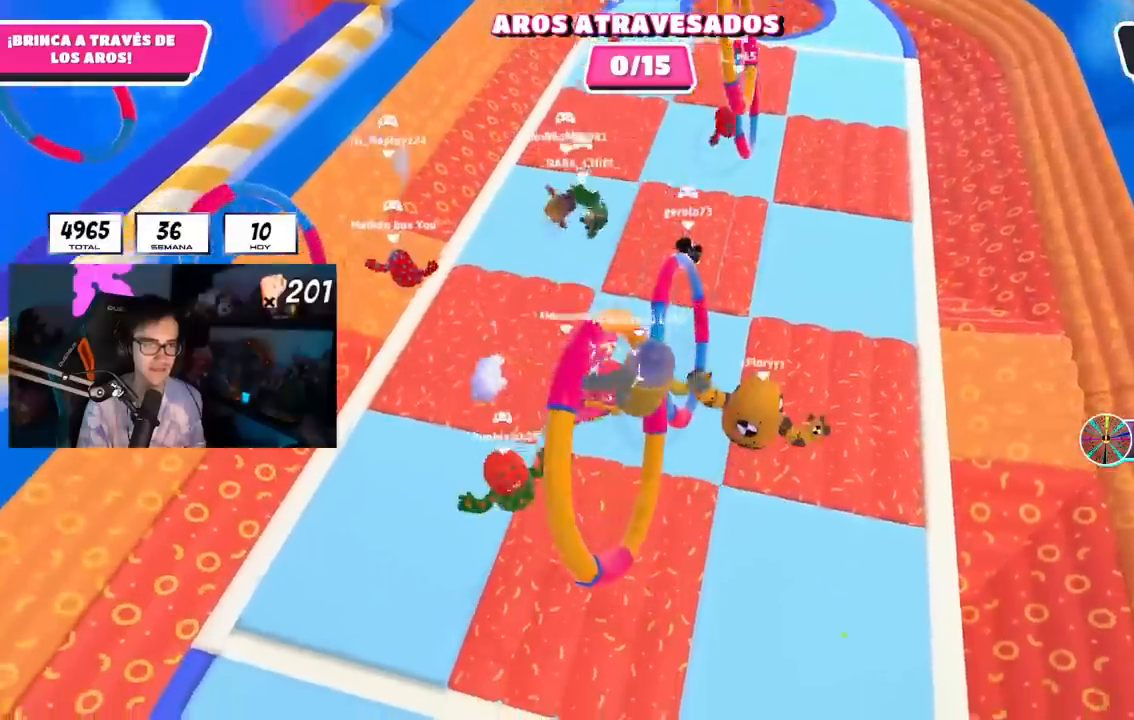
{"buttons": [], "left_stick": "up", "right_stick": "up", "events": [[267, "right_stick", "up"]]}
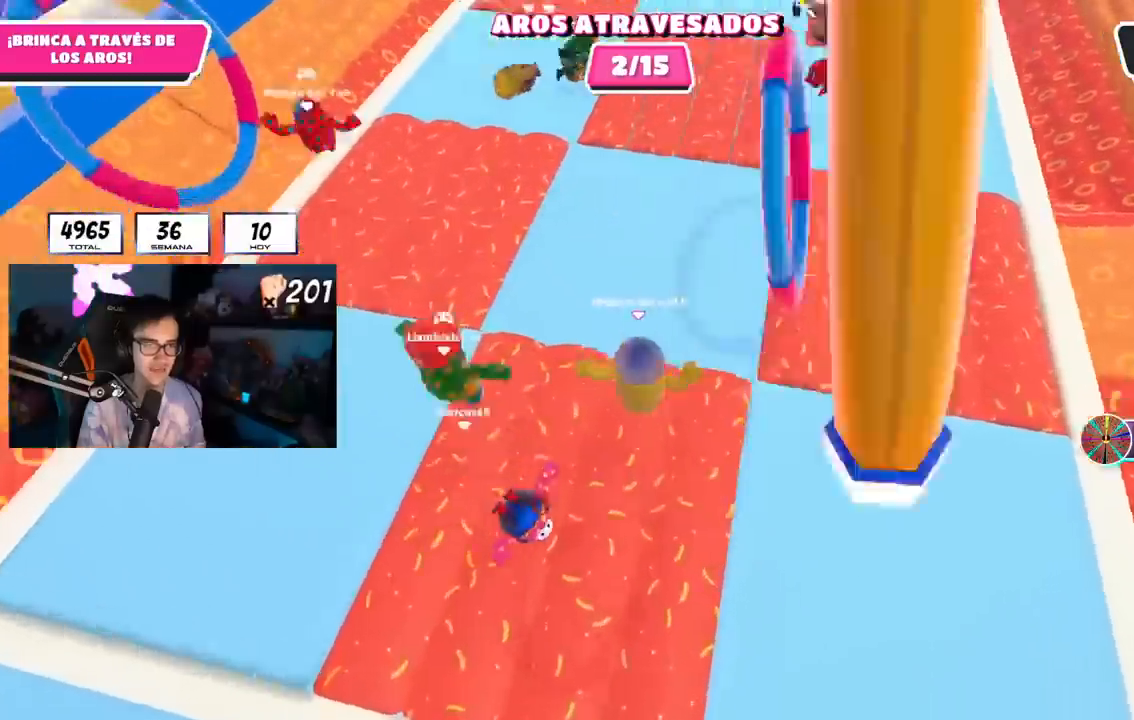
{"buttons": [], "left_stick": "up-right", "right_stick": "center", "events": [[166, "right_stick", "up-right"], [300, "right_stick", "center"], [400, "left_stick", "up-right"]]}
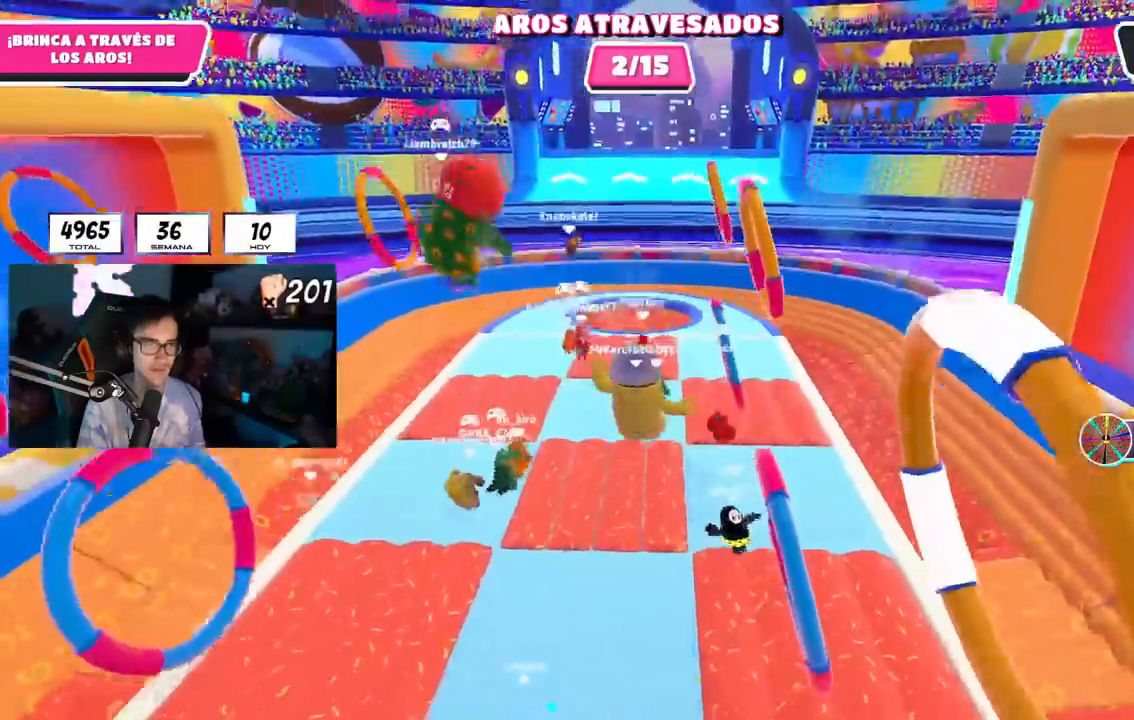
{"buttons": [], "left_stick": "up-right", "right_stick": "down-left", "events": [[267, "left_stick", "up"], [417, "left_stick", "up-right"], [434, "right_stick", "down-left"]]}
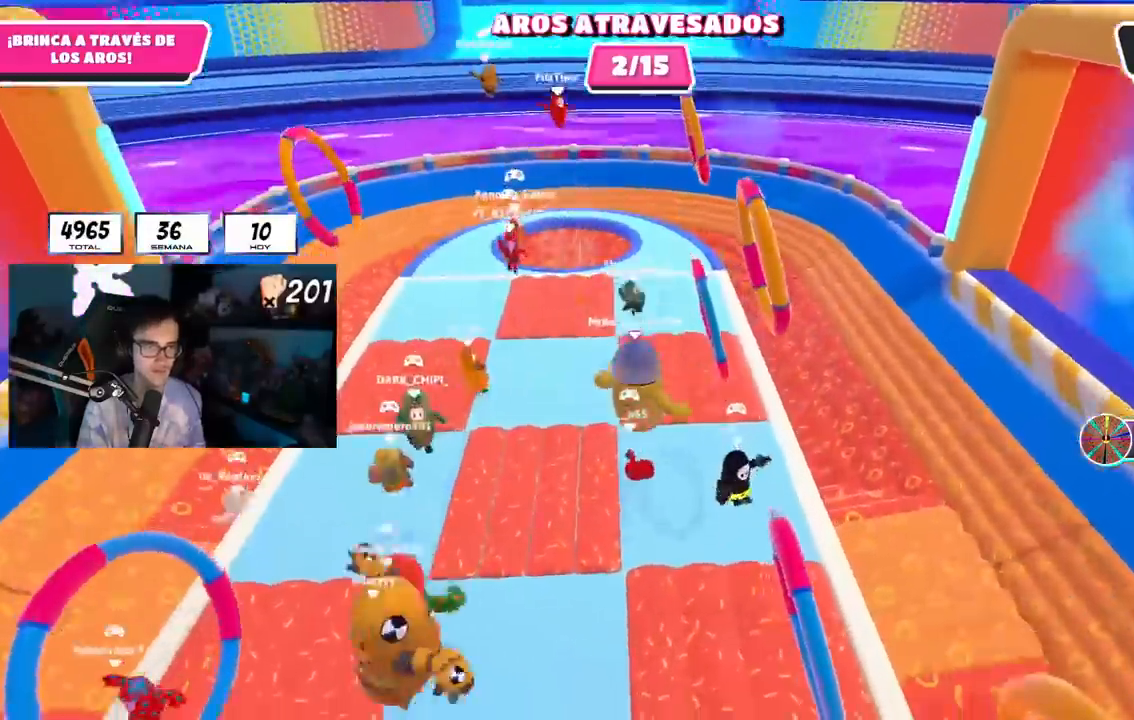
{"buttons": [], "left_stick": "up", "right_stick": "down-left", "events": [[250, "left_stick", "up"]]}
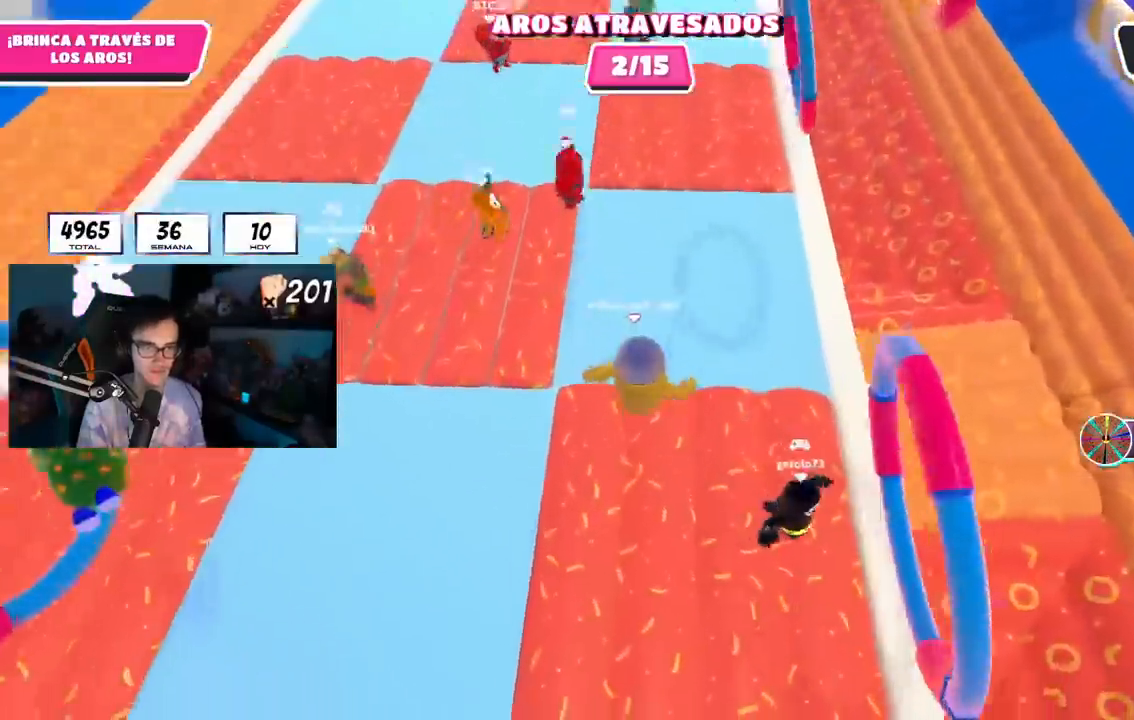
{"buttons": [], "left_stick": "up", "right_stick": "center", "events": [[33, "right_stick", "center"]]}
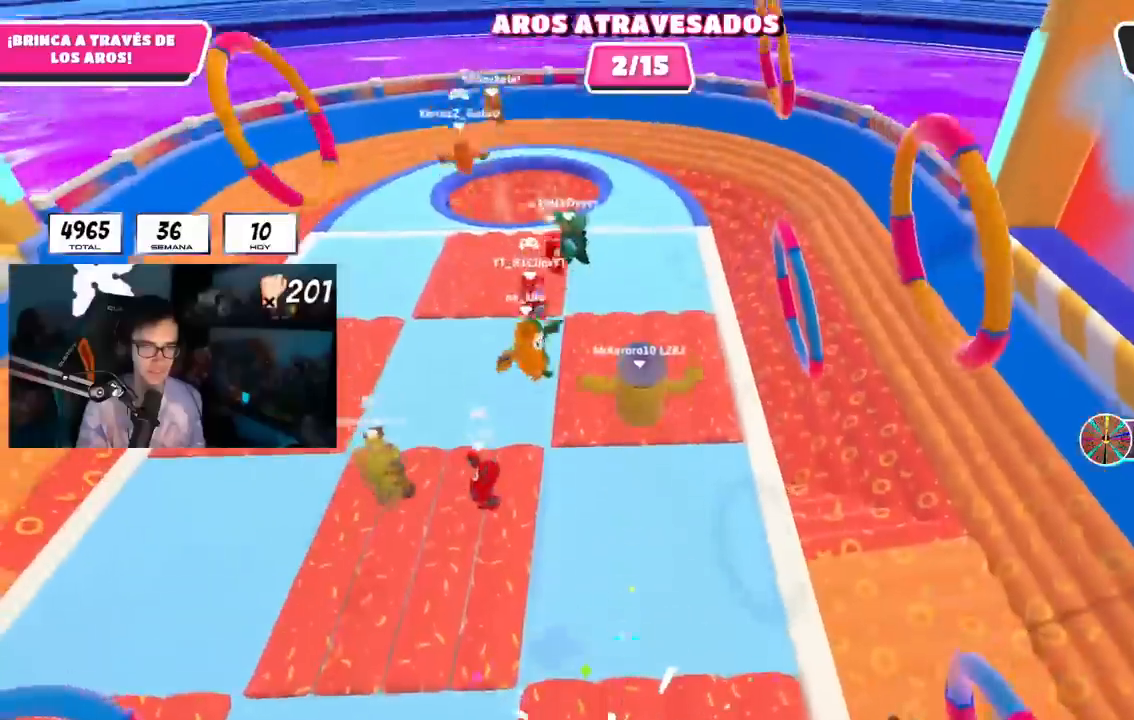
{"buttons": [], "left_stick": "up", "right_stick": "center", "events": [[383, "right_stick", "up-left"], [467, "right_stick", "center"]]}
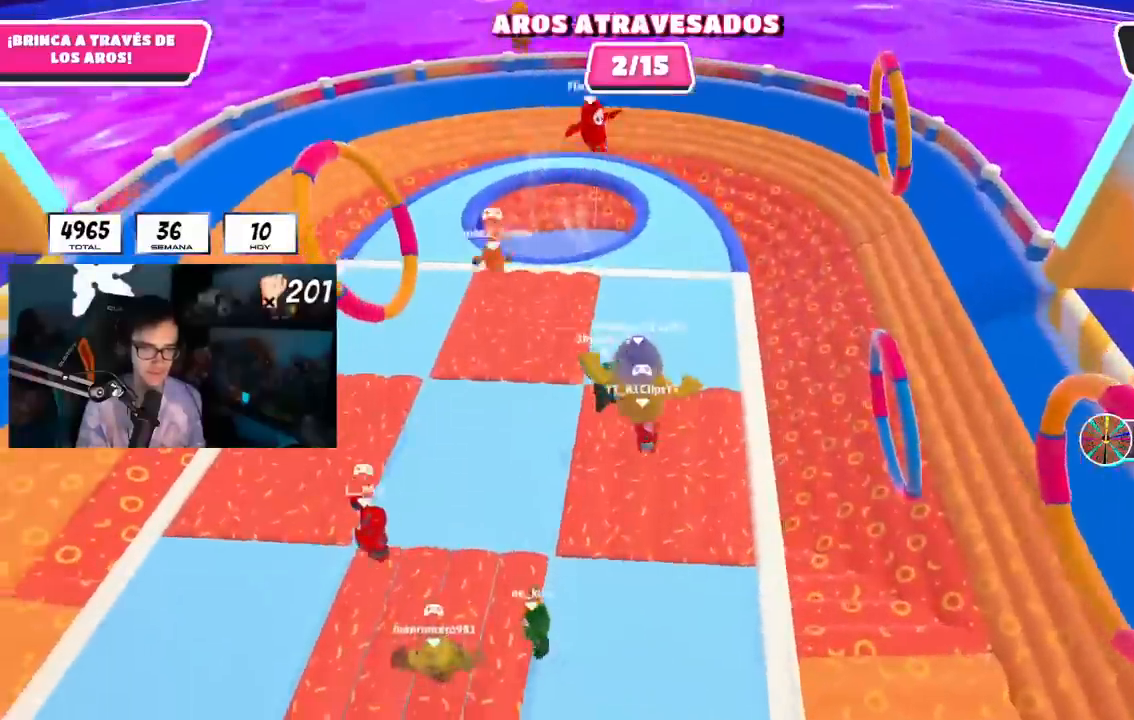
{"buttons": [], "left_stick": "up-left", "right_stick": "center", "events": [[334, "left_stick", "up-left"]]}
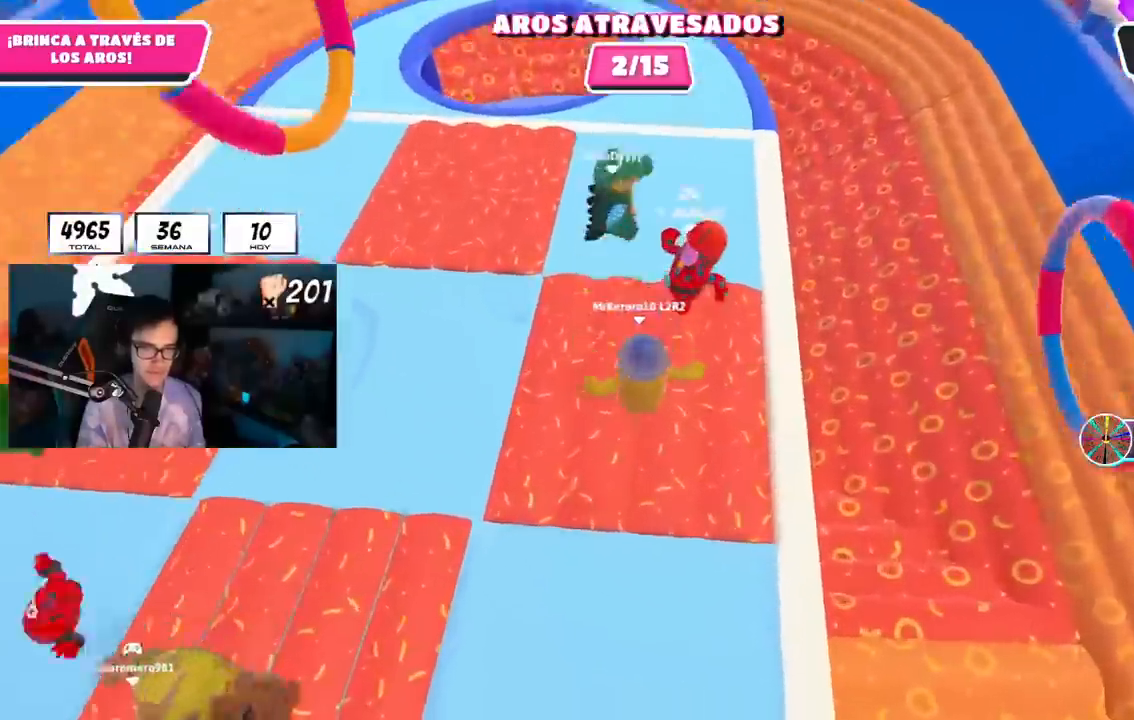
{"buttons": [], "left_stick": "up", "right_stick": "center", "events": [[33, "left_stick", "down-left"], [350, "left_stick", "up"]]}
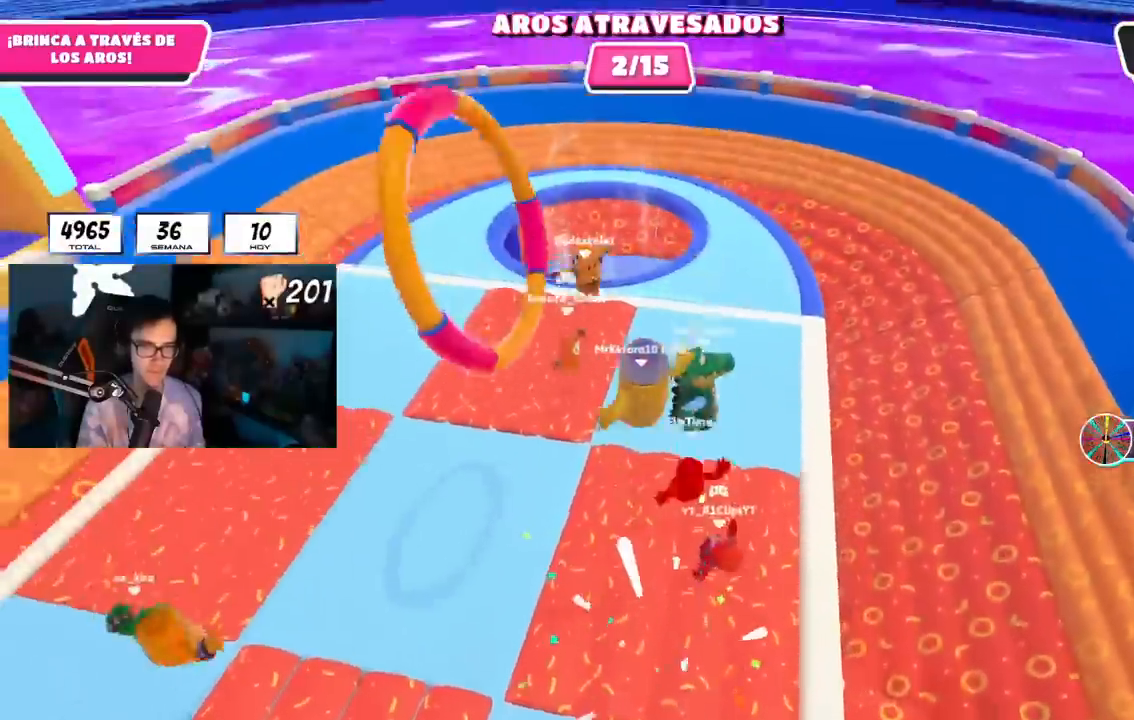
{"buttons": [], "left_stick": "down-right", "right_stick": "center", "events": [[33, "right_stick", "left"], [83, "left_stick", "up-left"], [150, "right_stick", "center"], [234, "left_stick", "up-right"], [317, "left_stick", "down-right"]]}
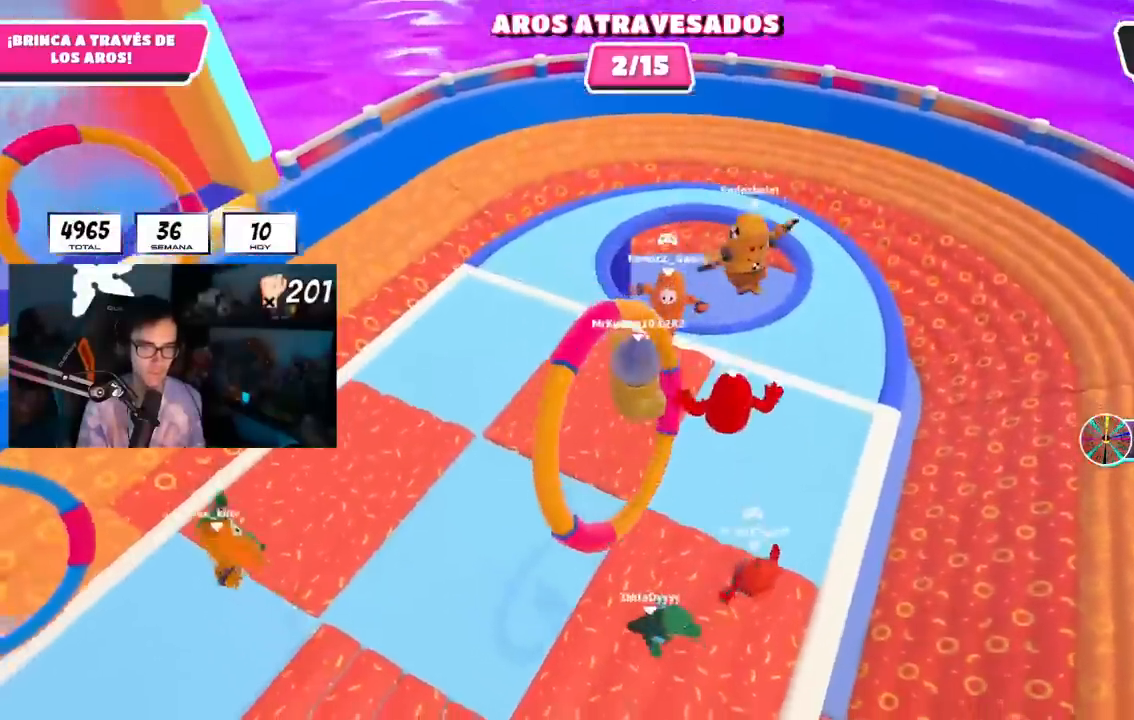
{"buttons": [], "left_stick": "up", "right_stick": "left", "events": [[33, "right_stick", "left"], [66, "left_stick", "up"], [233, "left_stick", "up-right"], [417, "left_stick", "up"]]}
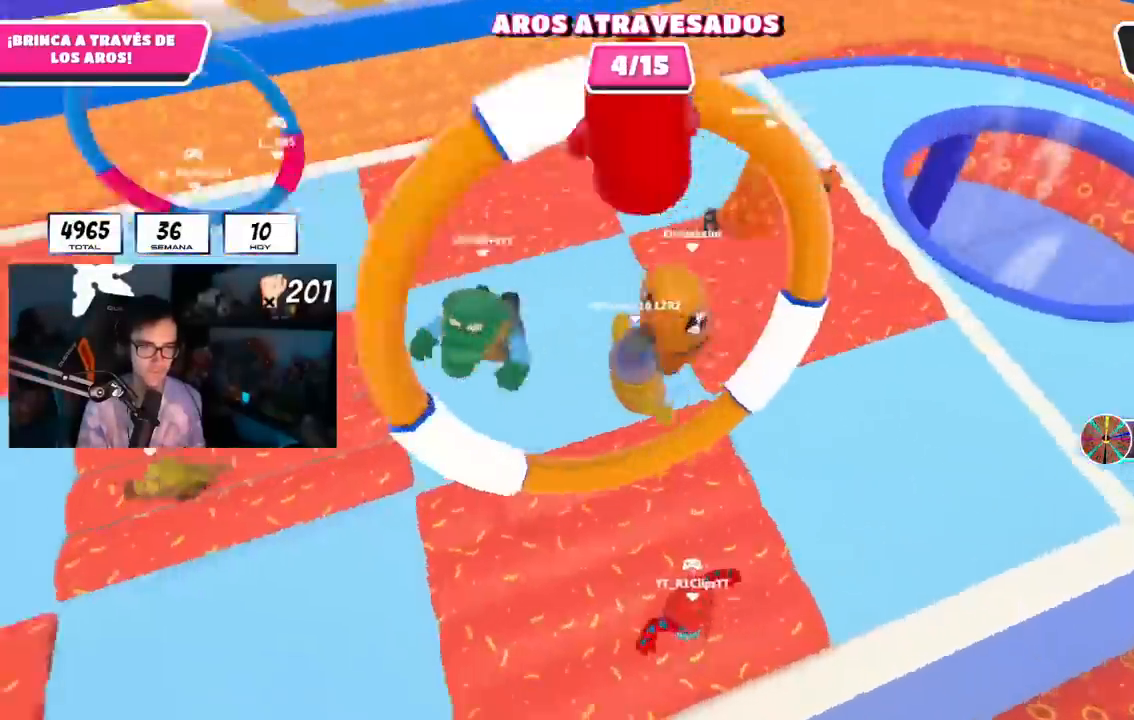
{"buttons": [], "left_stick": "center", "right_stick": "up-left", "events": [[50, "left_stick", "up-right"], [417, "right_stick", "up-left"], [450, "left_stick", "center"]]}
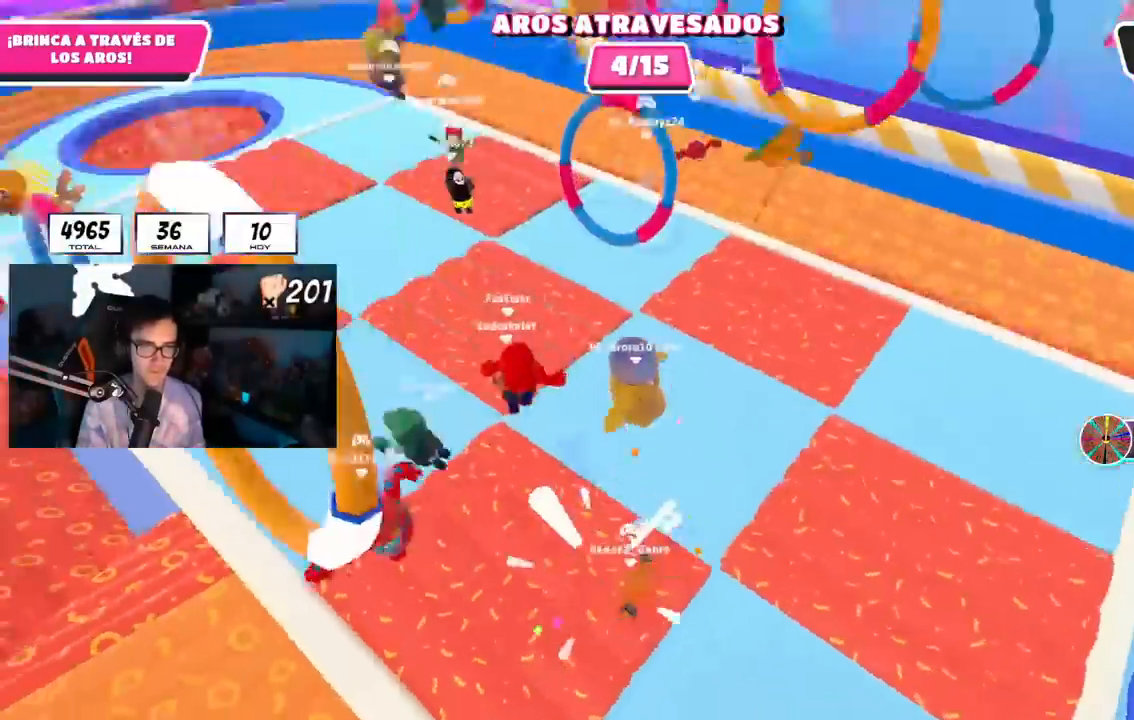
{"buttons": [], "left_stick": "right", "right_stick": "center", "events": [[17, "left_stick", "left"], [67, "right_stick", "center"], [117, "left_stick", "up-right"], [301, "left_stick", "right"]]}
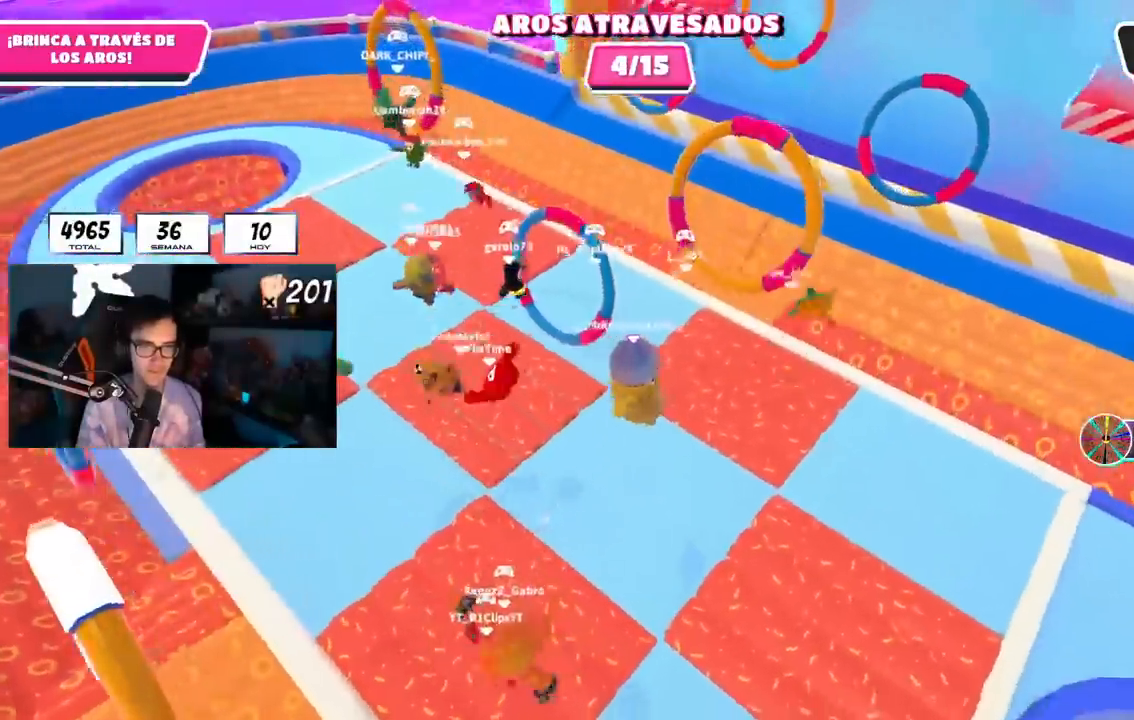
{"buttons": [], "left_stick": "left", "right_stick": "center", "events": [[50, "right_stick", "left"], [83, "left_stick", "up-right"], [217, "right_stick", "center"], [250, "left_stick", "up-left"], [300, "left_stick", "left"], [384, "right_stick", "left"], [467, "right_stick", "center"]]}
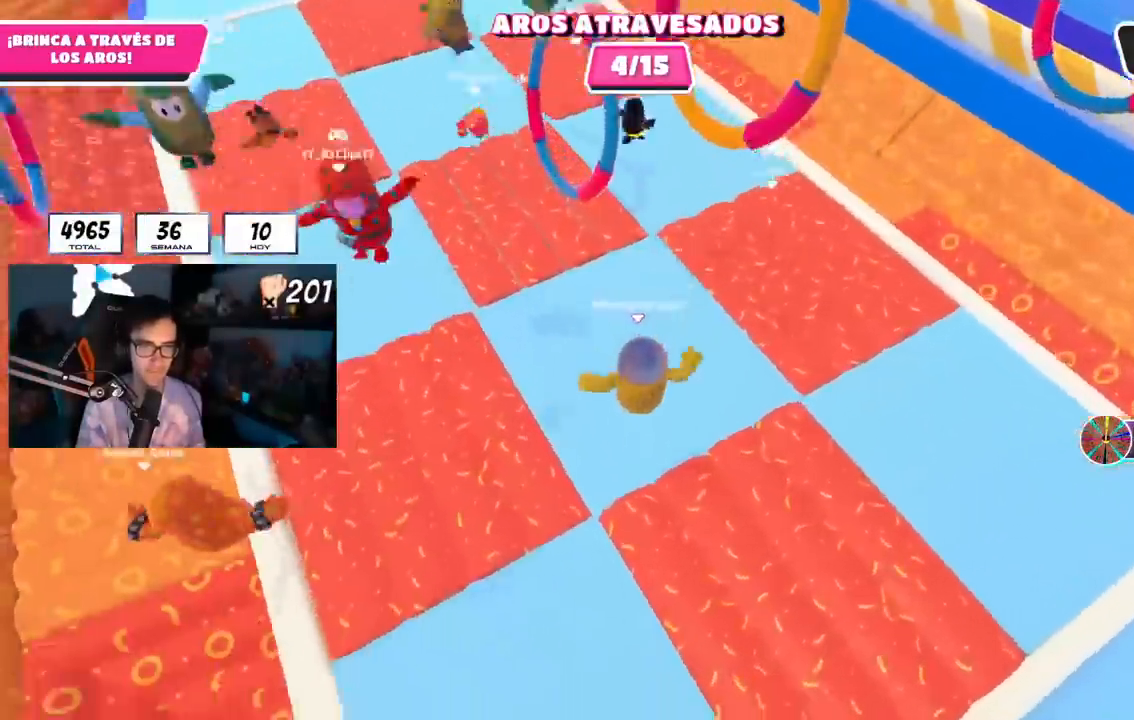
{"buttons": [], "left_stick": "up-left", "right_stick": "center", "events": [[100, "left_stick", "up-left"]]}
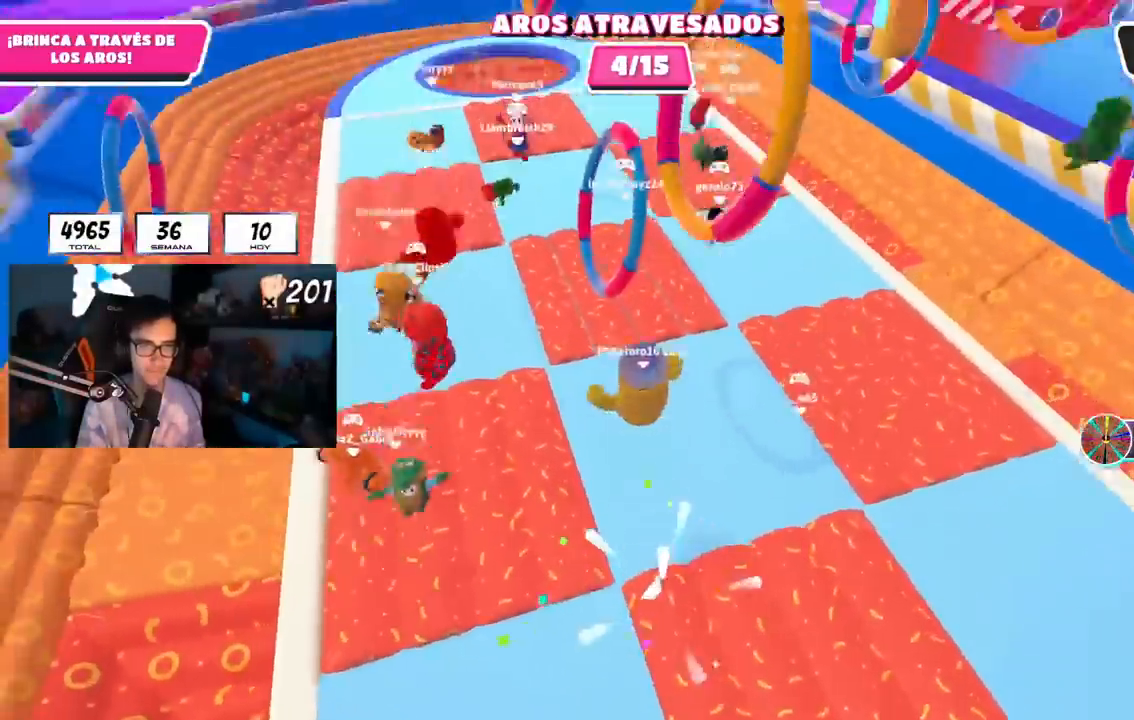
{"buttons": ["L1"], "left_stick": "up-right", "right_stick": "center", "events": [[184, "L1", "down"], [234, "left_stick", "up"], [267, "L1", "up"], [434, "L1", "down"], [434, "left_stick", "up-right"]]}
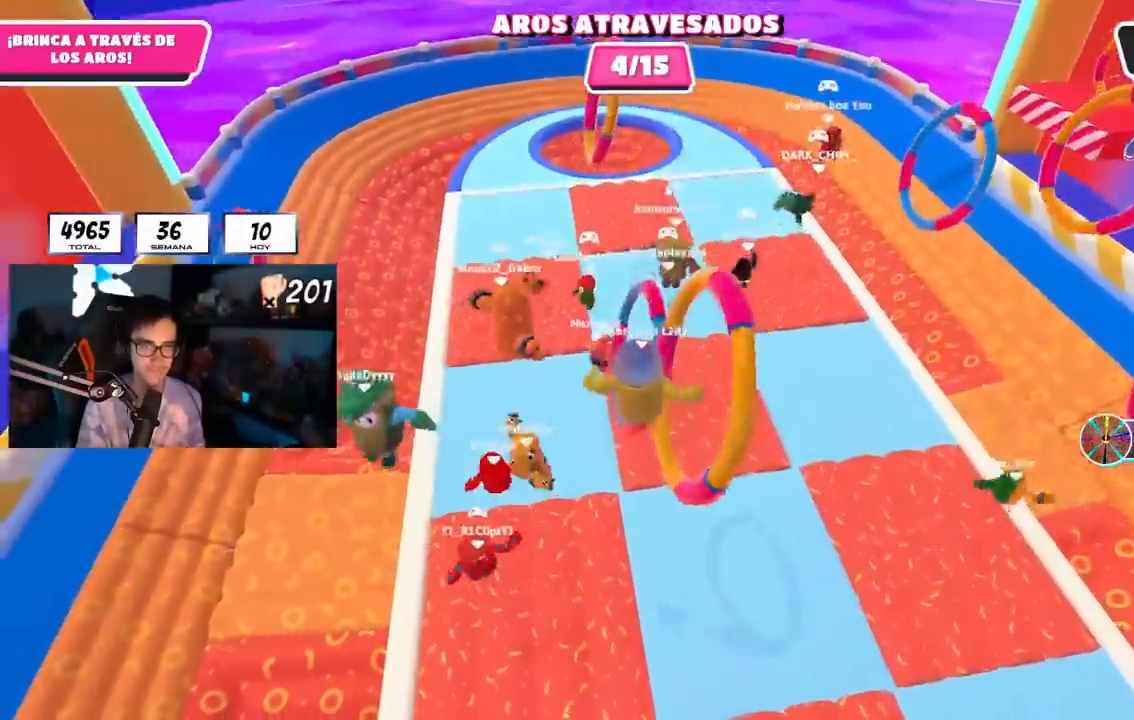
{"buttons": [], "left_stick": "left", "right_stick": "center", "events": [[33, "L1", "up"], [100, "L1", "down"], [150, "L1", "up"], [166, "left_stick", "up-left"], [250, "left_stick", "left"], [350, "L1", "down"], [483, "L1", "up"]]}
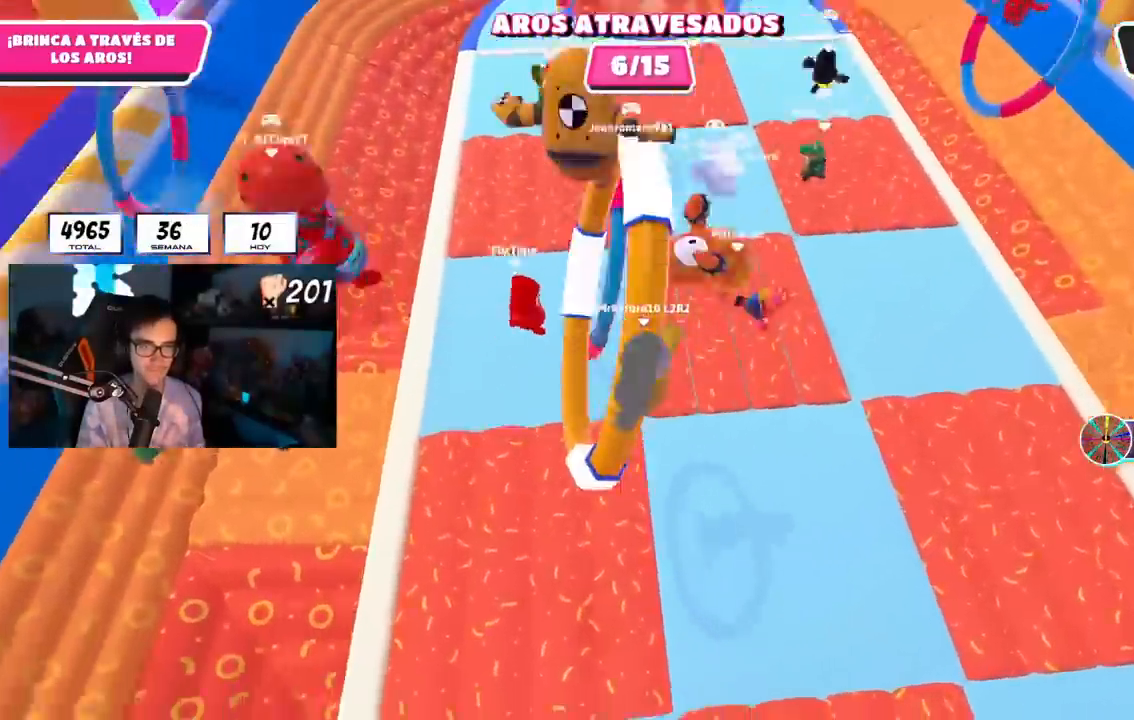
{"buttons": [], "left_stick": "up-right", "right_stick": "center", "events": [[34, "left_stick", "up"], [134, "left_stick", "up-right"], [267, "L1", "down"], [367, "L1", "up"]]}
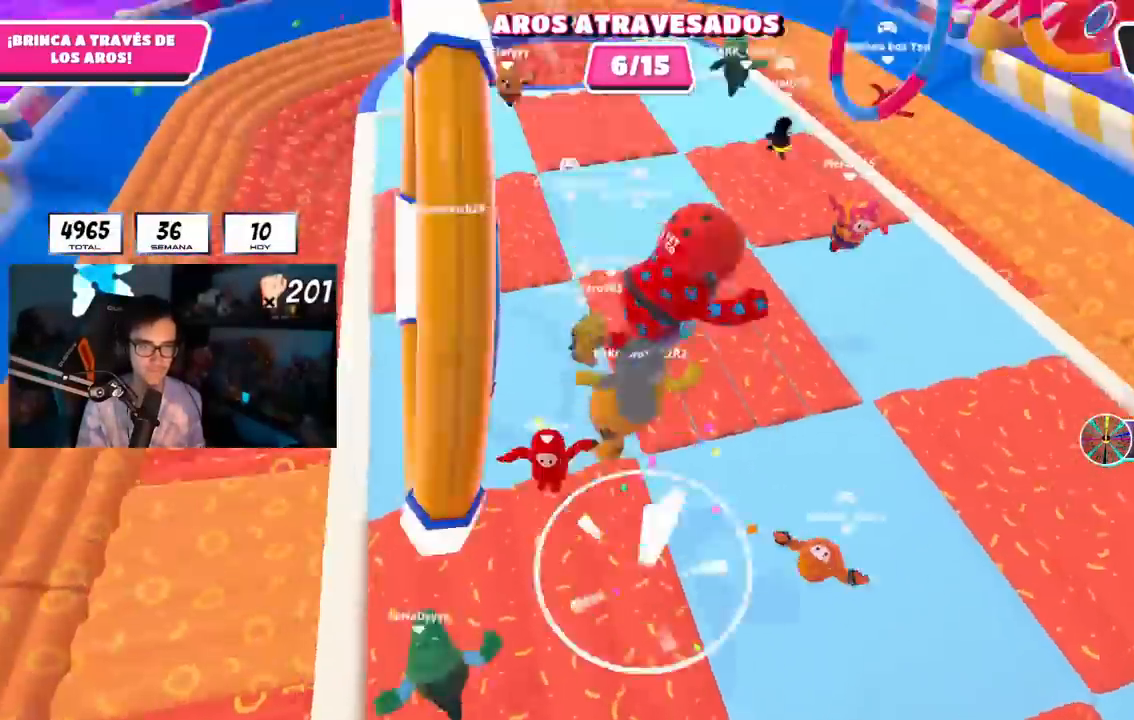
{"buttons": [], "left_stick": "up-left", "right_stick": "center", "events": [[484, "left_stick", "up-left"]]}
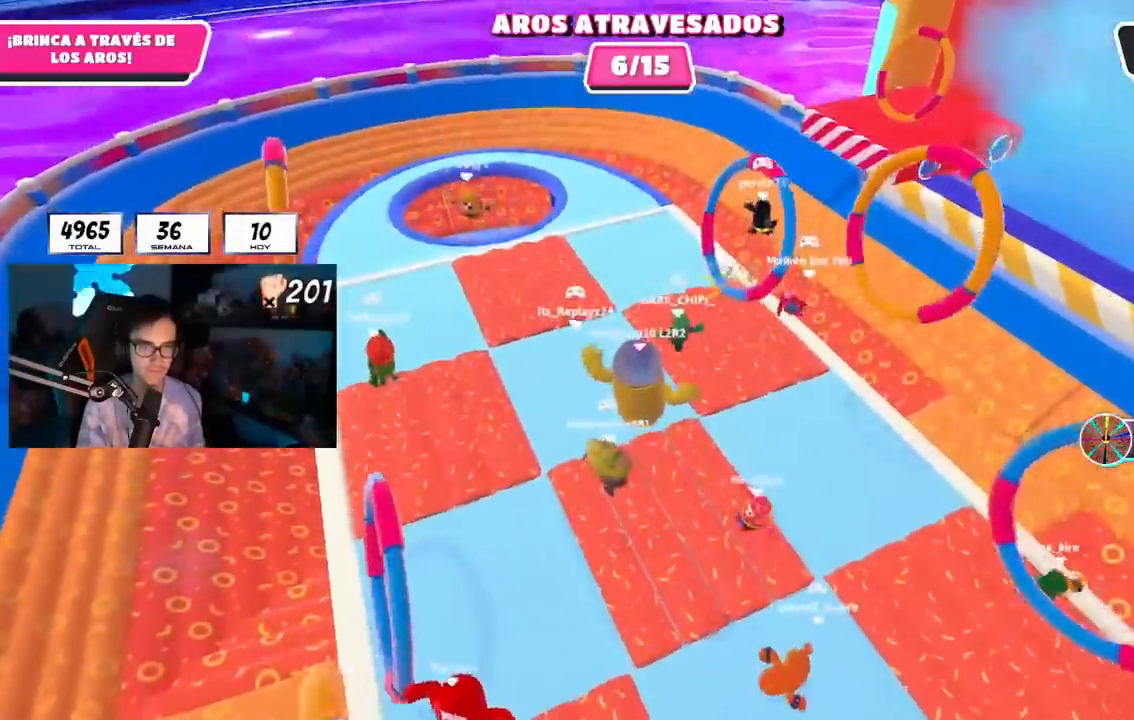
{"buttons": [], "left_stick": "left", "right_stick": "center", "events": [[201, "left_stick", "right"], [334, "left_stick", "down-left"], [434, "left_stick", "left"]]}